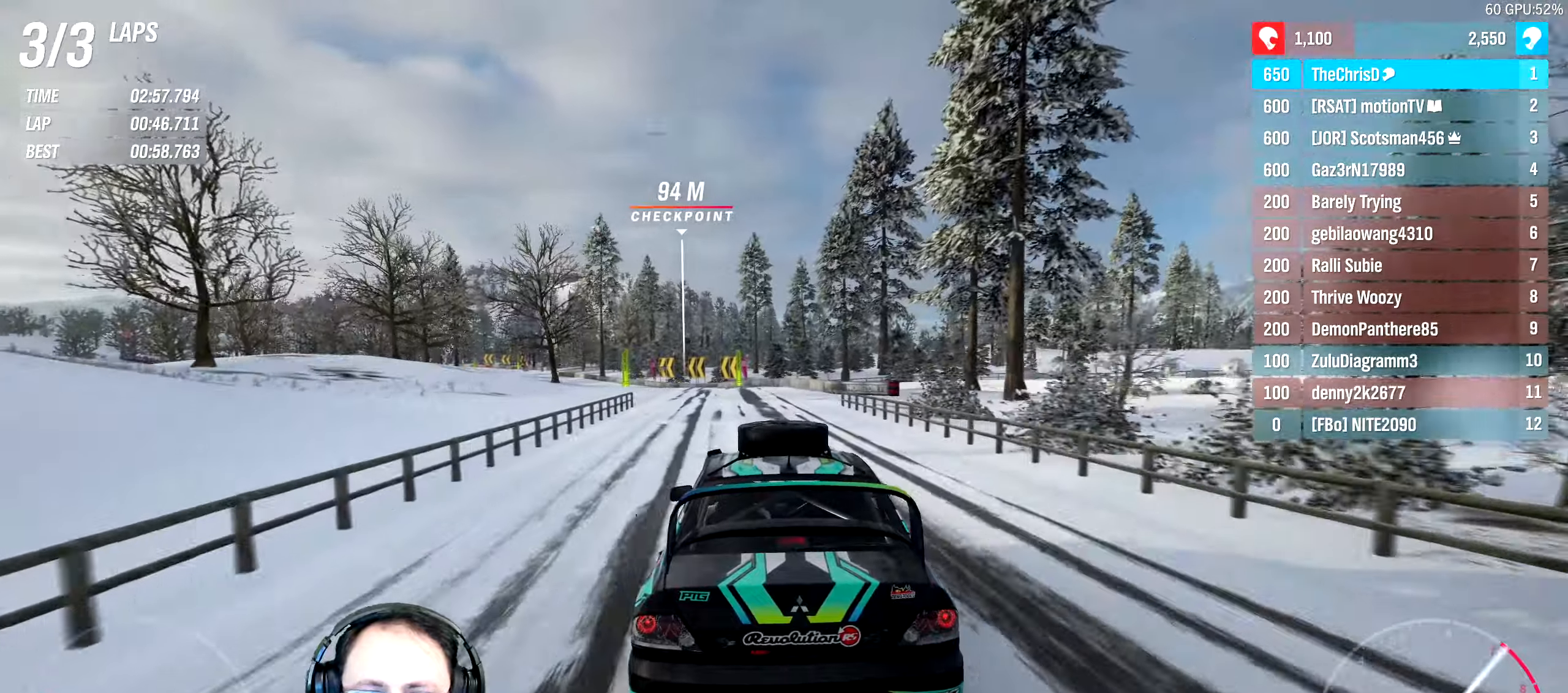
Gameplay with a controller (Xbox layout); each line is a JSON object with the inputs held at the frame after it. "events" lists button and stick changes between this image and that frame as [ms after this image, input, new state], when the widget could be followed in between. Not read: L3 R3.
{"buttons": ["R2"], "left_stick": "left", "right_stick": "center", "events": [[100, "left_stick", "left"], [233, "left_stick", "center"], [350, "left_stick", "left"]]}
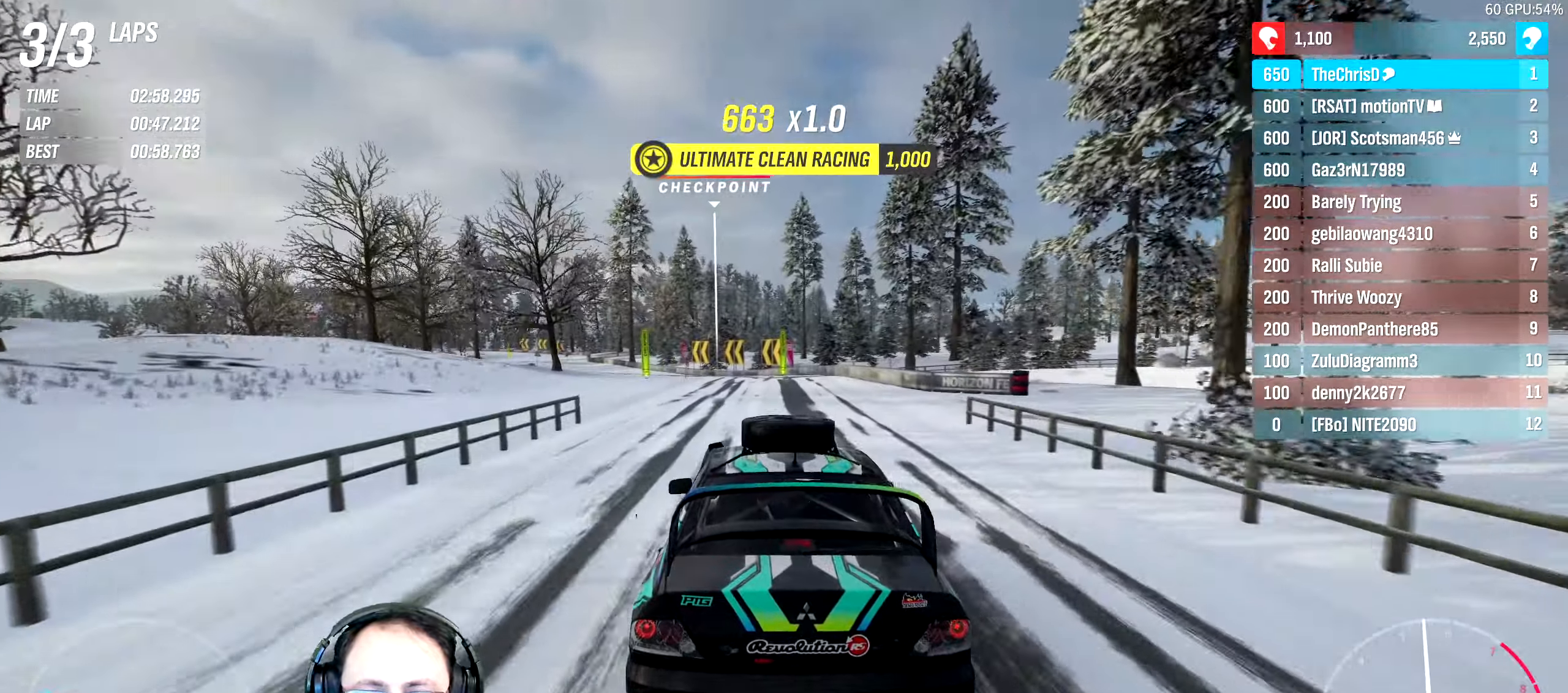
{"buttons": ["R2"], "left_stick": "left", "right_stick": "center", "events": [[16, "left_stick", "center"], [150, "left_stick", "left"], [300, "left_stick", "center"], [366, "left_stick", "left"]]}
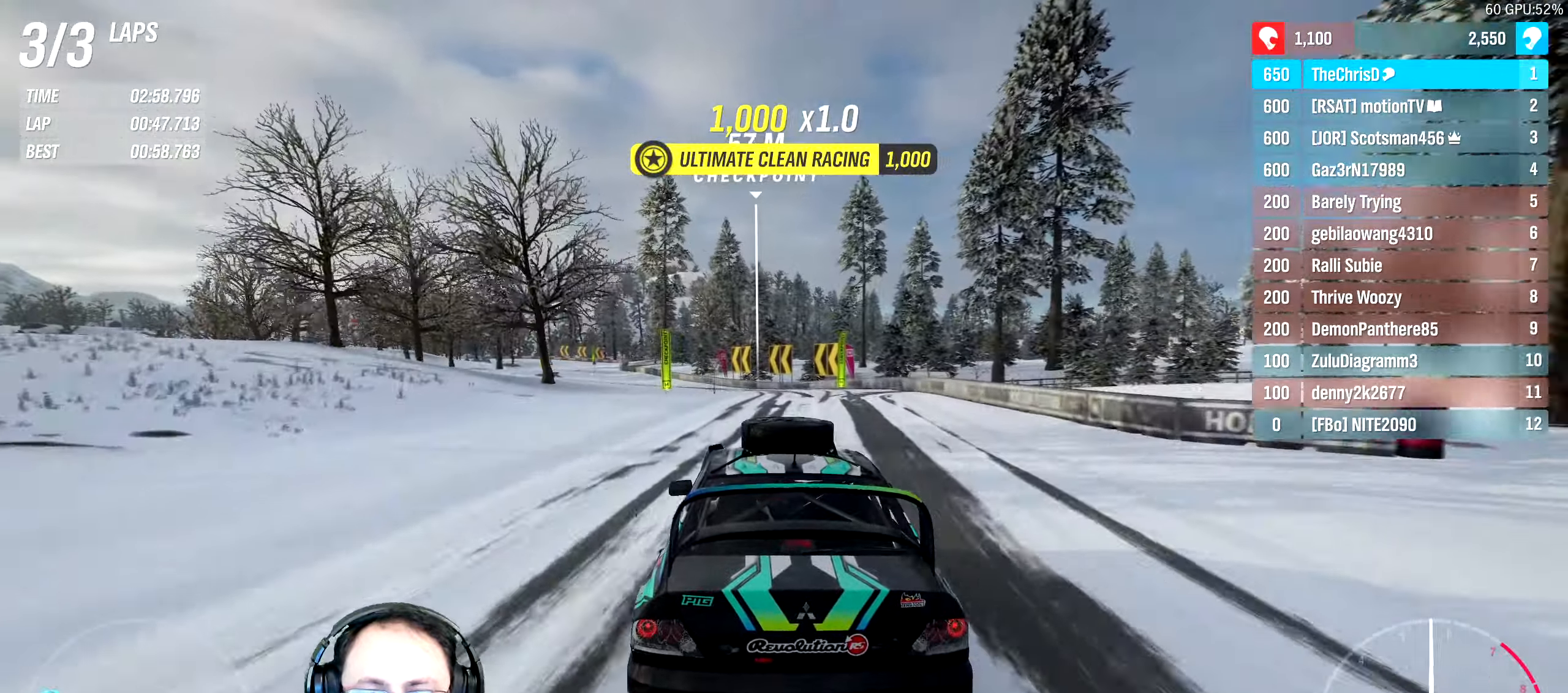
{"buttons": ["R2"], "left_stick": "left", "right_stick": "center", "events": [[100, "left_stick", "center"], [200, "left_stick", "left"]]}
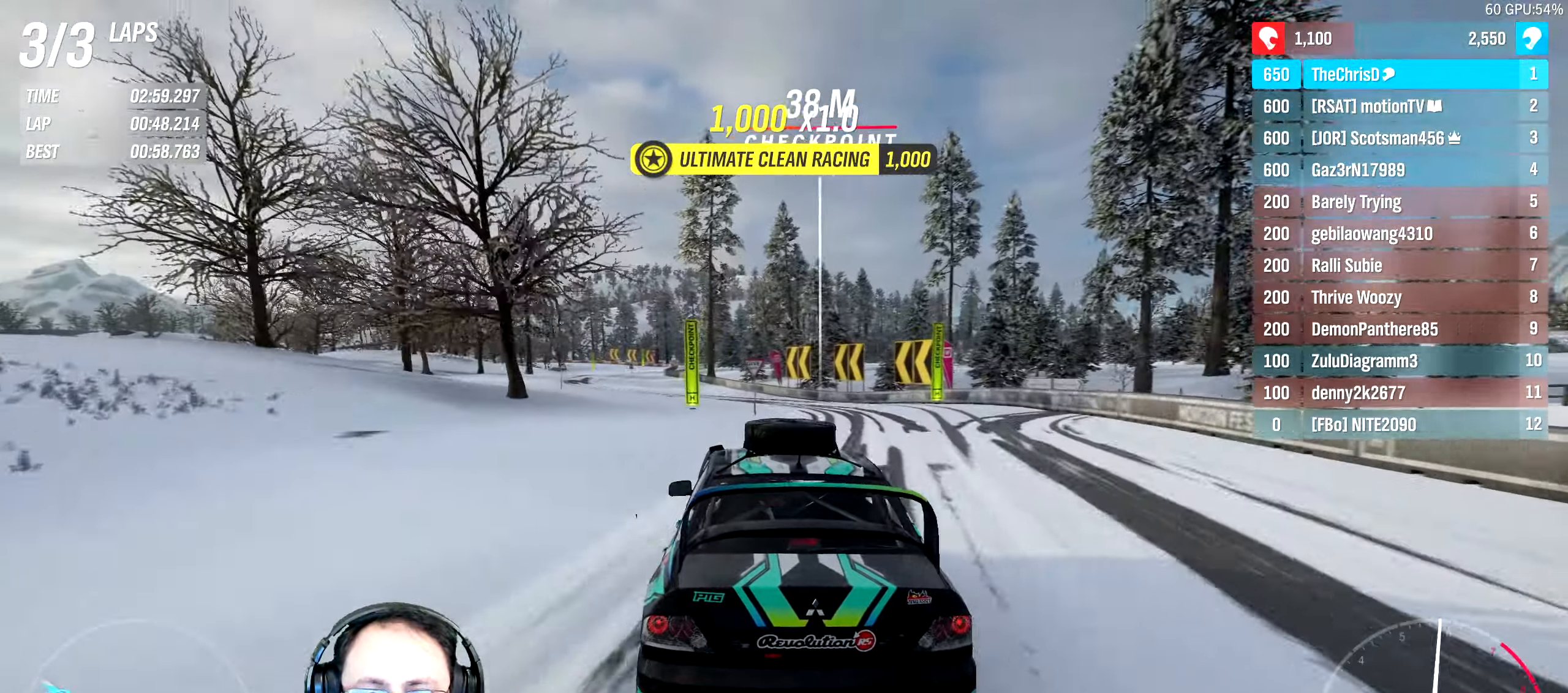
{"buttons": ["R2"], "left_stick": "center", "right_stick": "center", "events": [[16, "left_stick", "center"], [283, "left_stick", "left"], [400, "left_stick", "center"]]}
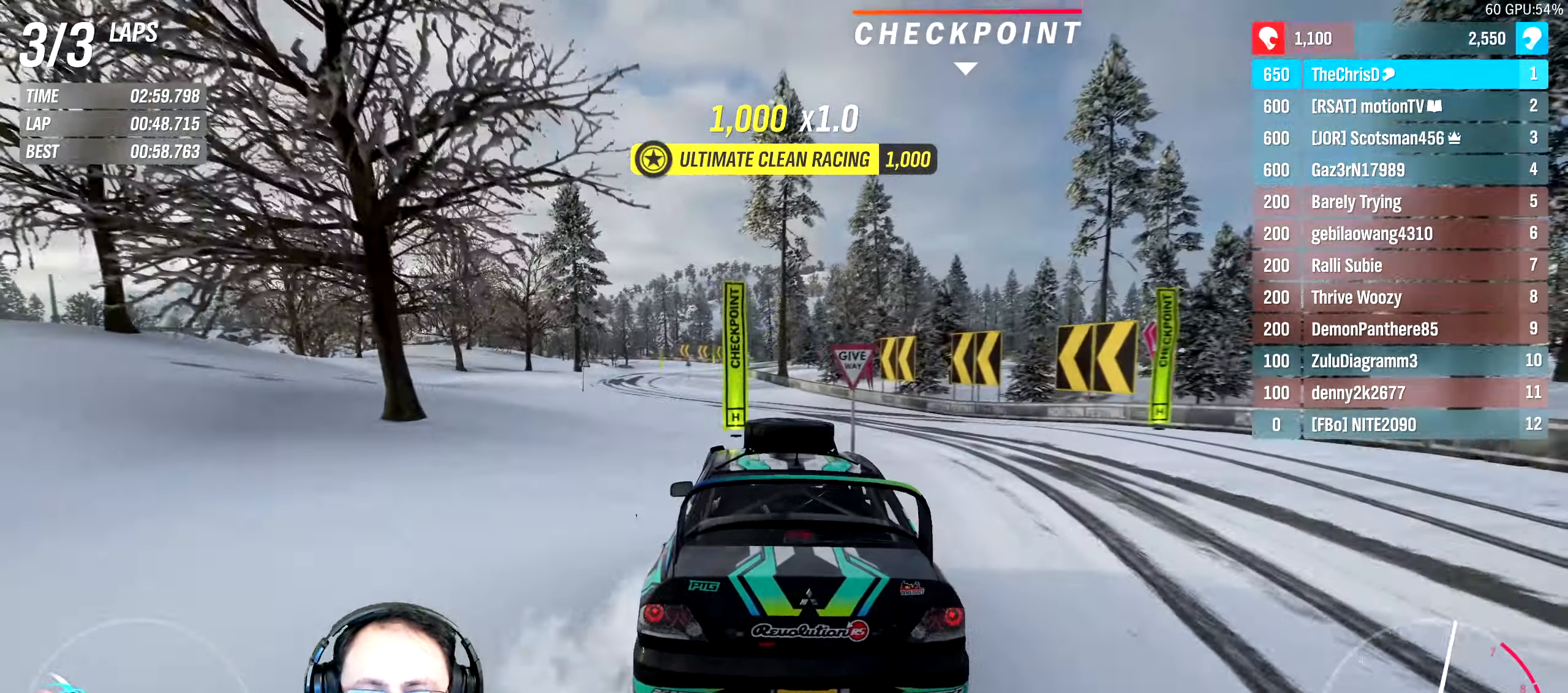
{"buttons": ["R2"], "left_stick": "center", "right_stick": "center", "events": [[166, "left_stick", "left"], [483, "left_stick", "center"]]}
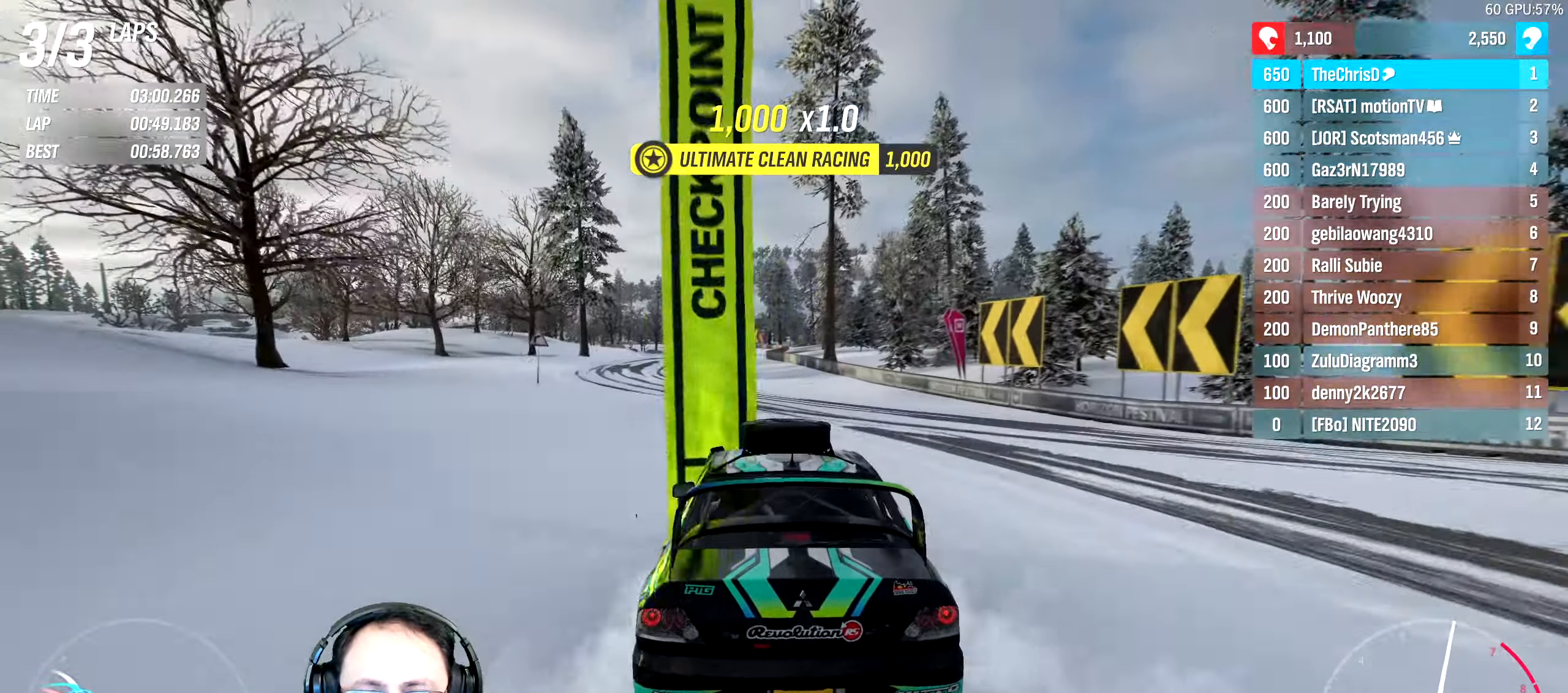
{"buttons": ["R2"], "left_stick": "center", "right_stick": "center", "events": [[133, "left_stick", "left"], [283, "left_stick", "center"]]}
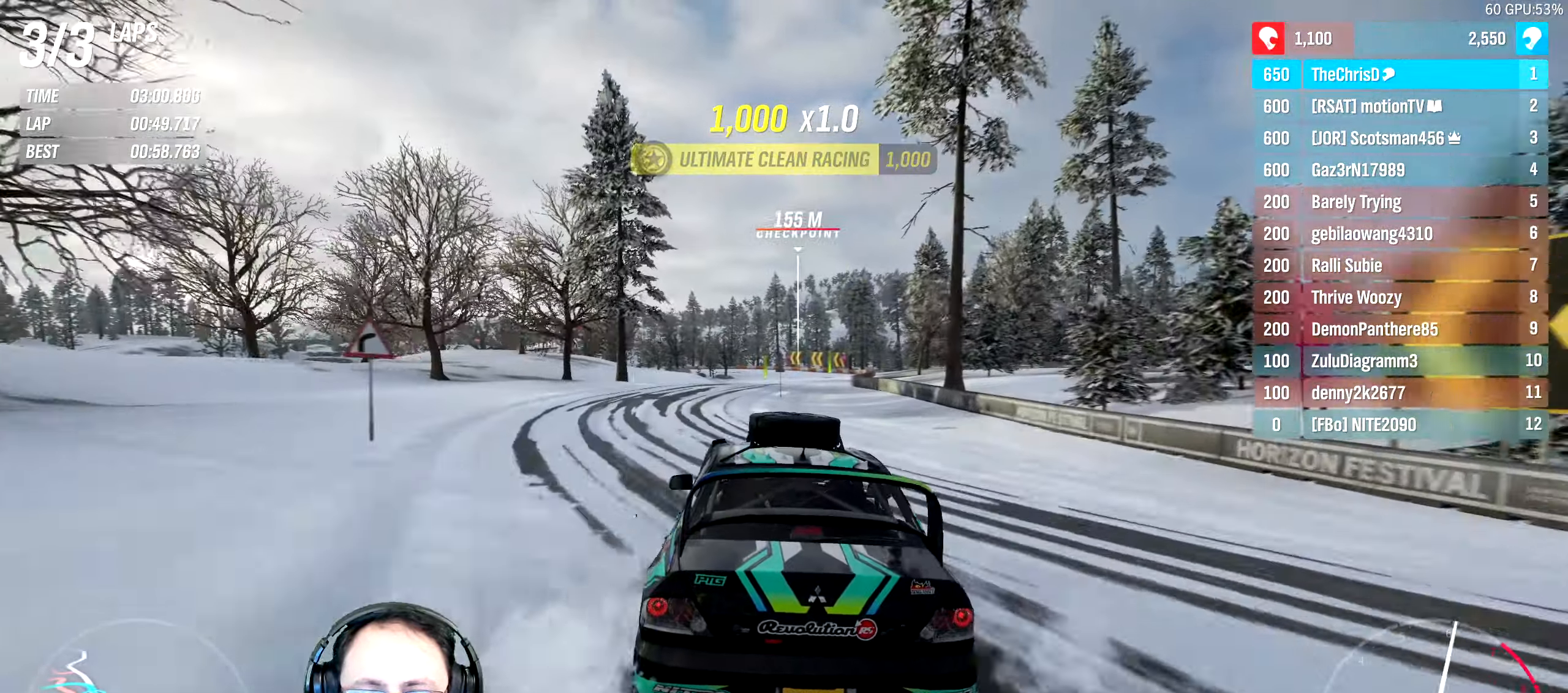
{"buttons": ["R2"], "left_stick": "right", "right_stick": "center", "events": [[33, "left_stick", "left"], [200, "left_stick", "center"], [350, "left_stick", "right"]]}
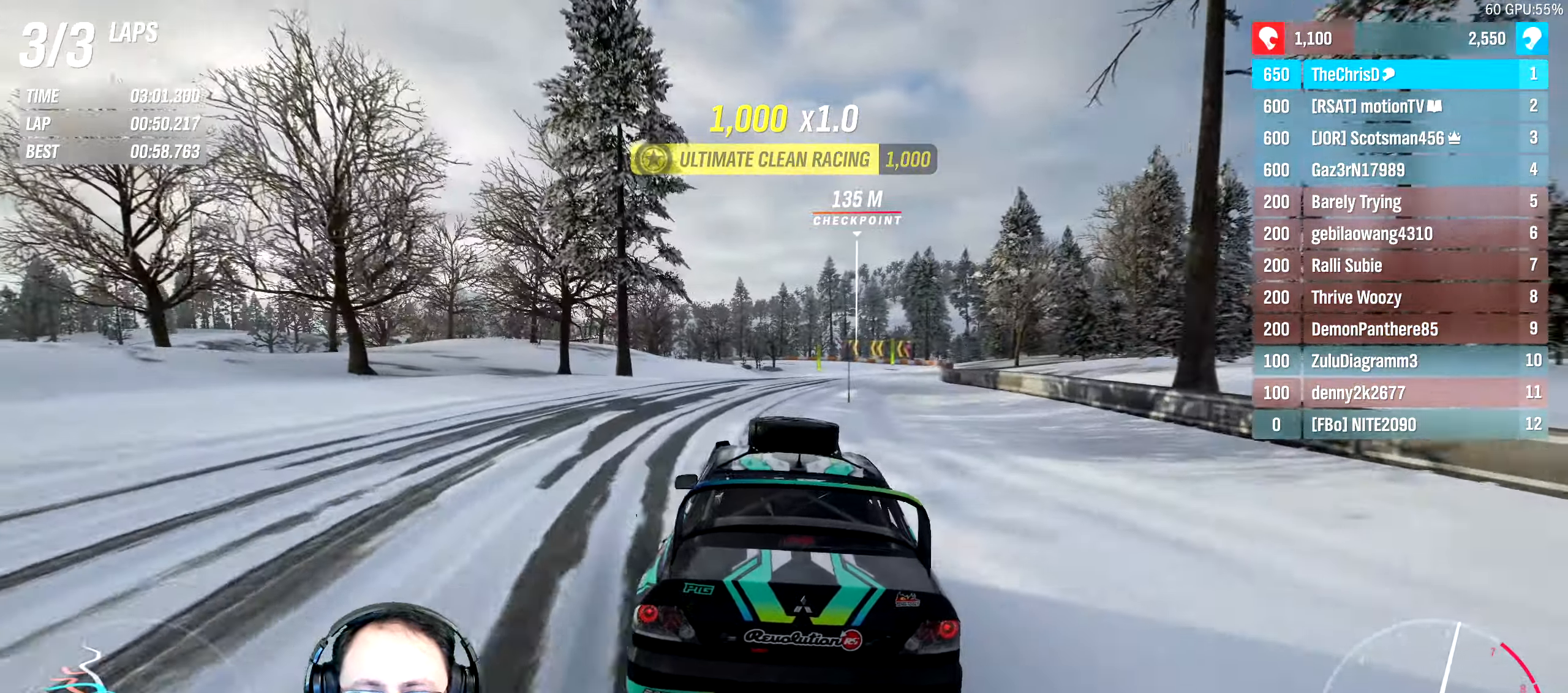
{"buttons": ["R2"], "left_stick": "center", "right_stick": "center", "events": [[16, "left_stick", "center"], [133, "left_stick", "right"], [400, "left_stick", "center"]]}
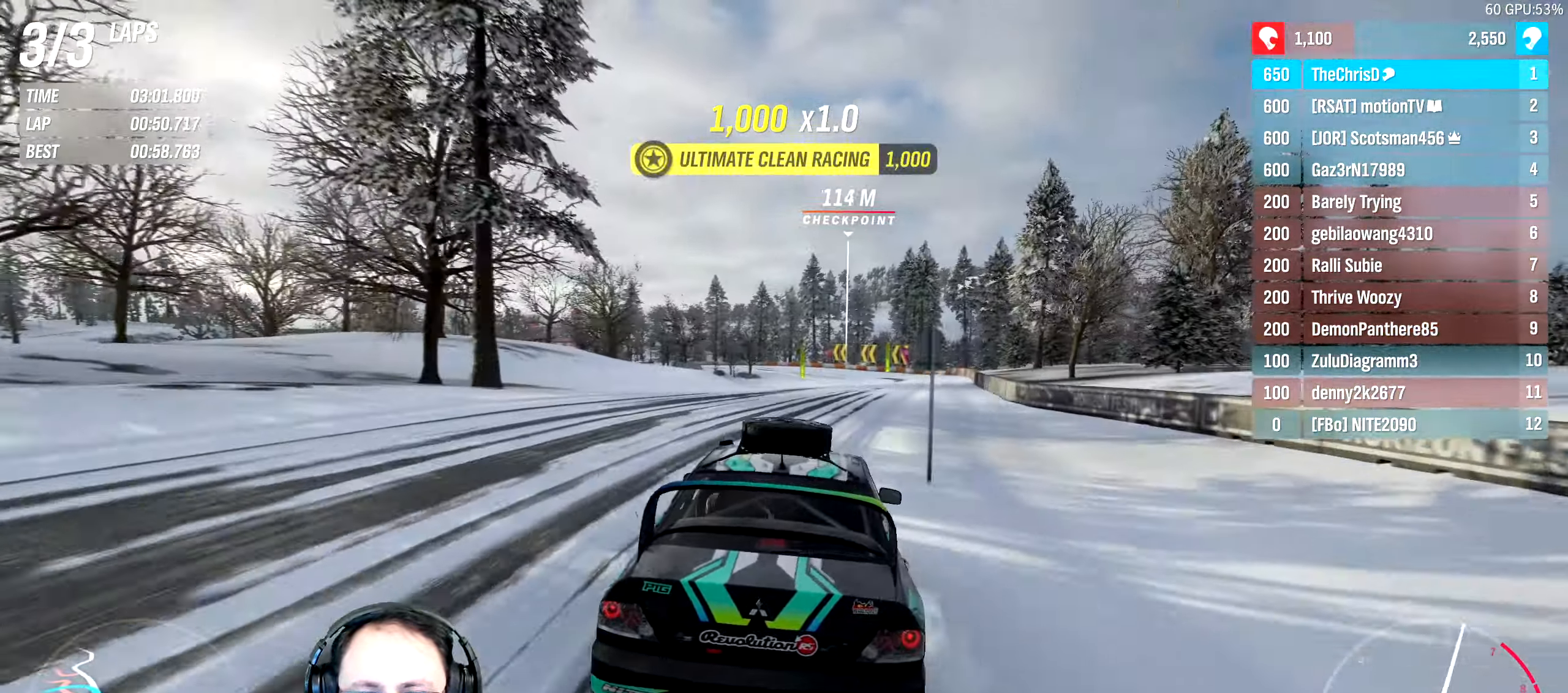
{"buttons": ["R2"], "left_stick": "center", "right_stick": "center", "events": [[33, "left_stick", "right"], [166, "left_stick", "center"]]}
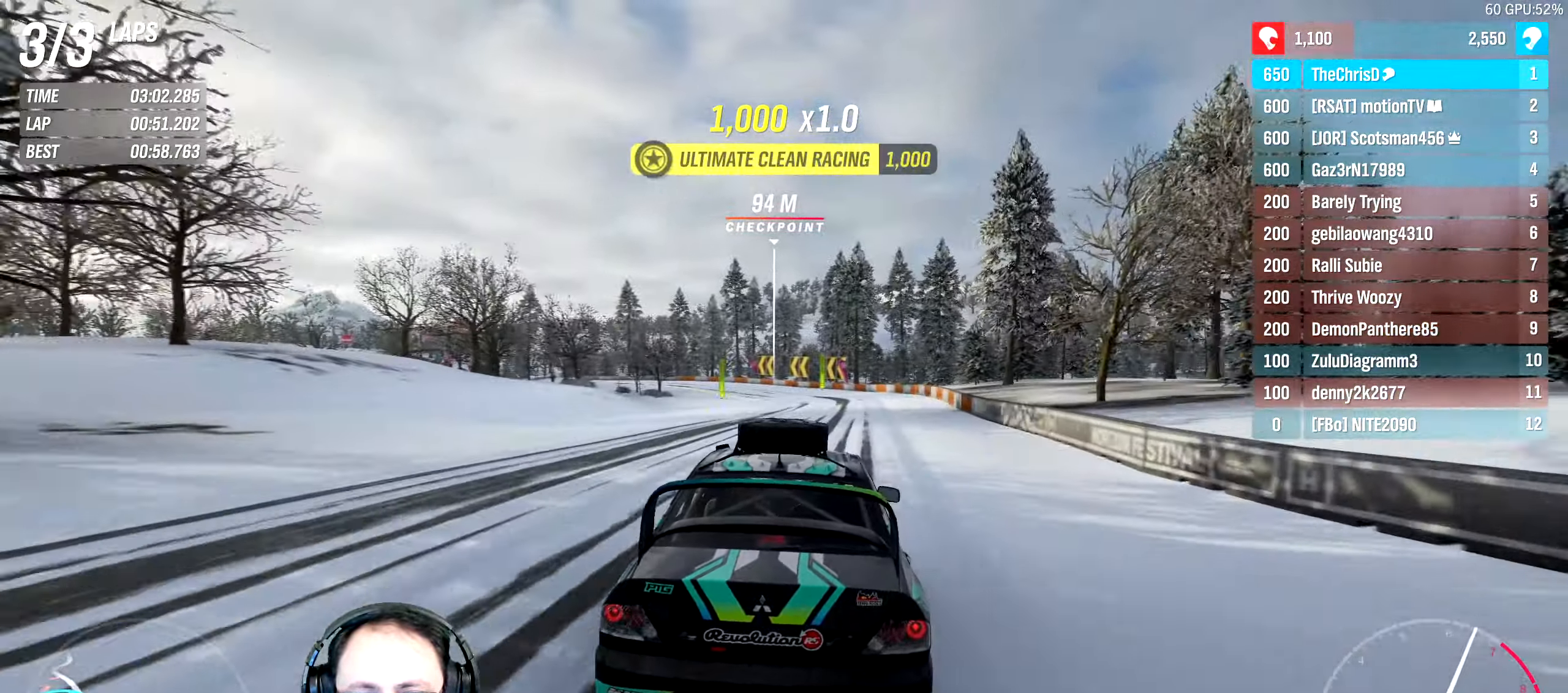
{"buttons": ["R2"], "left_stick": "left", "right_stick": "center", "events": [[150, "left_stick", "left"], [250, "left_stick", "center"], [483, "left_stick", "left"]]}
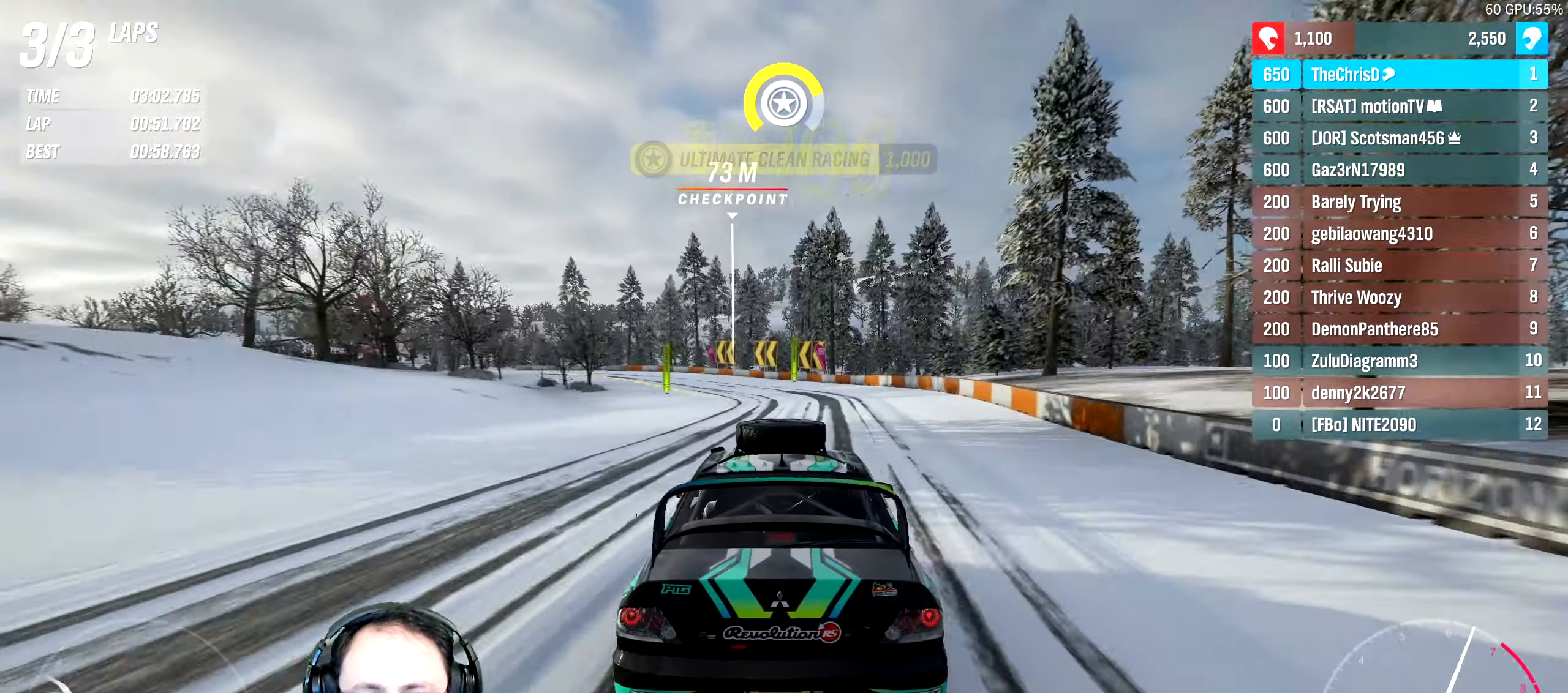
{"buttons": ["R2"], "left_stick": "center", "right_stick": "center"}
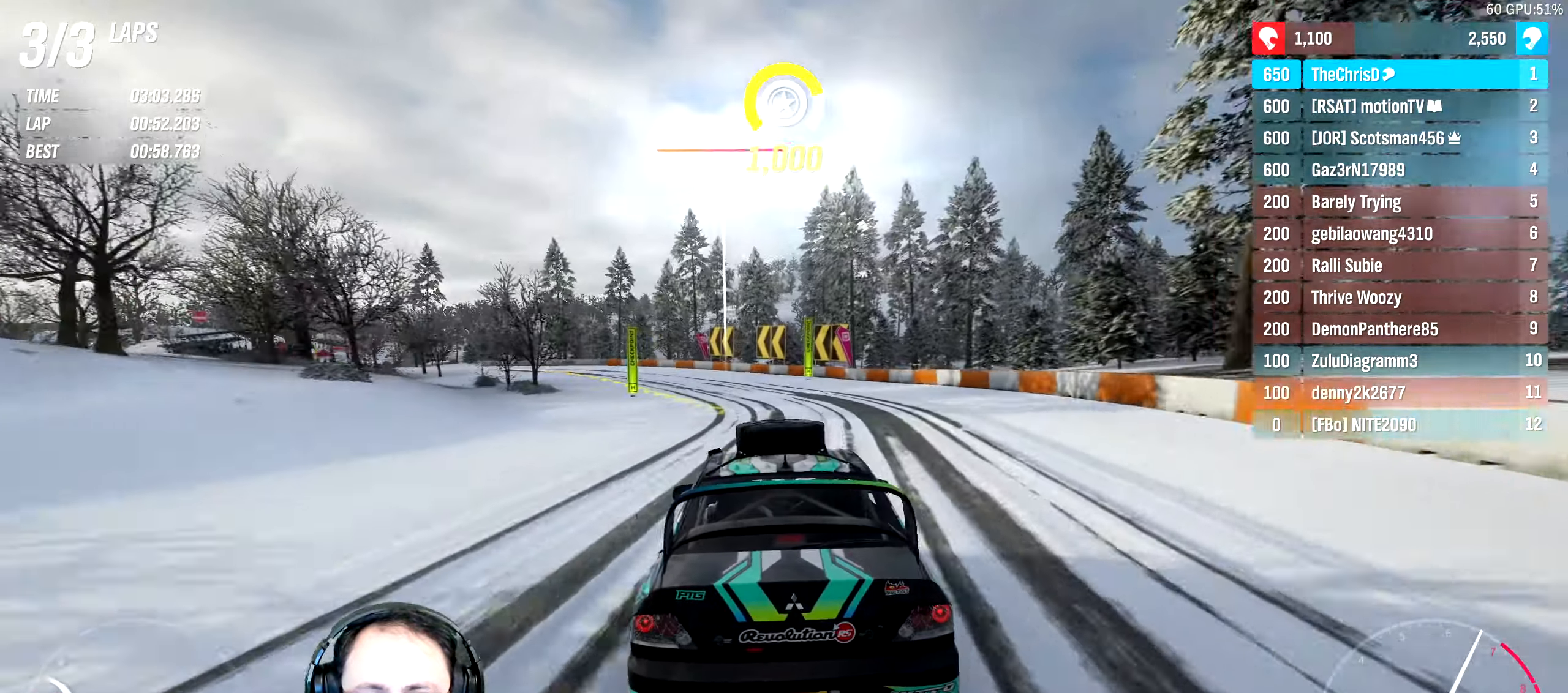
{"buttons": ["R2"], "left_stick": "left", "right_stick": "center", "events": [[50, "left_stick", "left"]]}
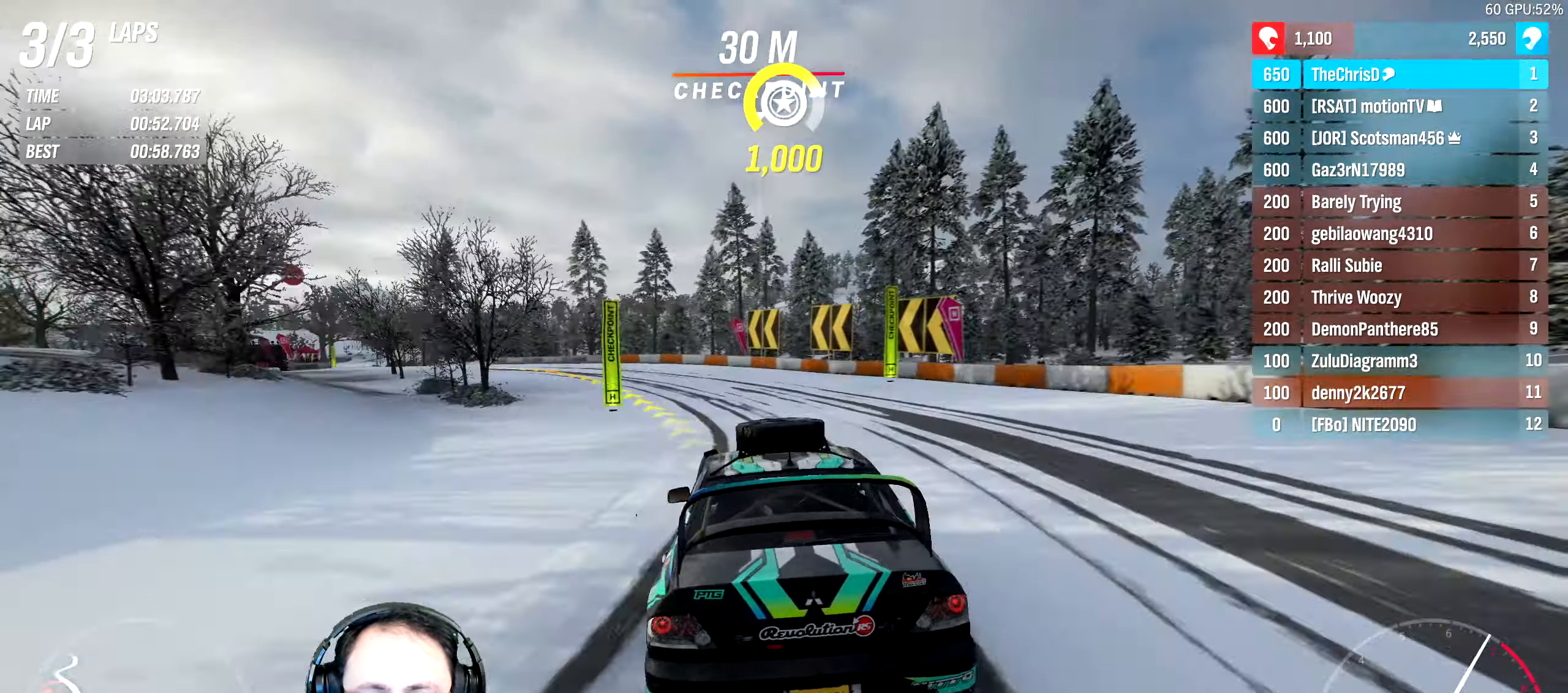
{"buttons": ["R2"], "left_stick": "center", "right_stick": "center", "events": [[400, "left_stick", "center"]]}
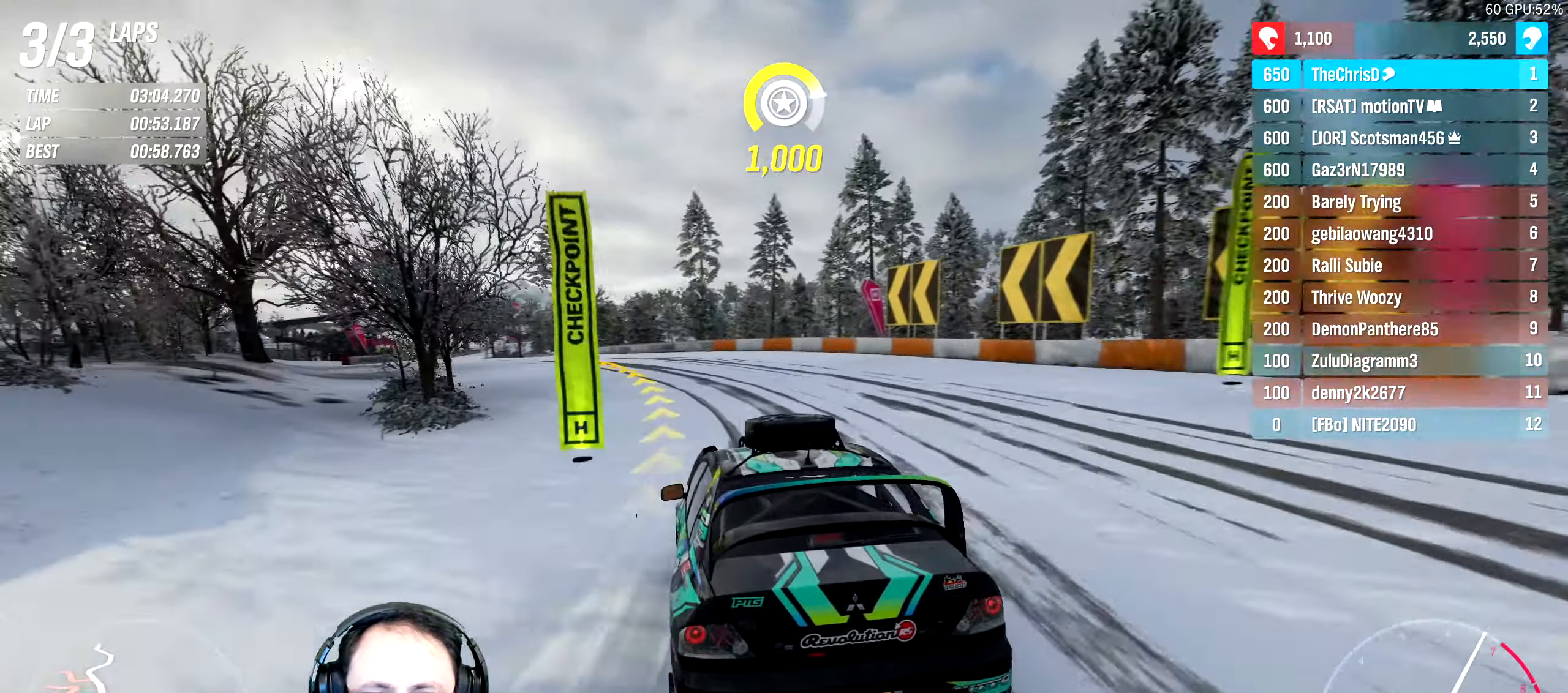
{"buttons": ["R2"], "left_stick": "left", "right_stick": "center", "events": [[50, "left_stick", "left"]]}
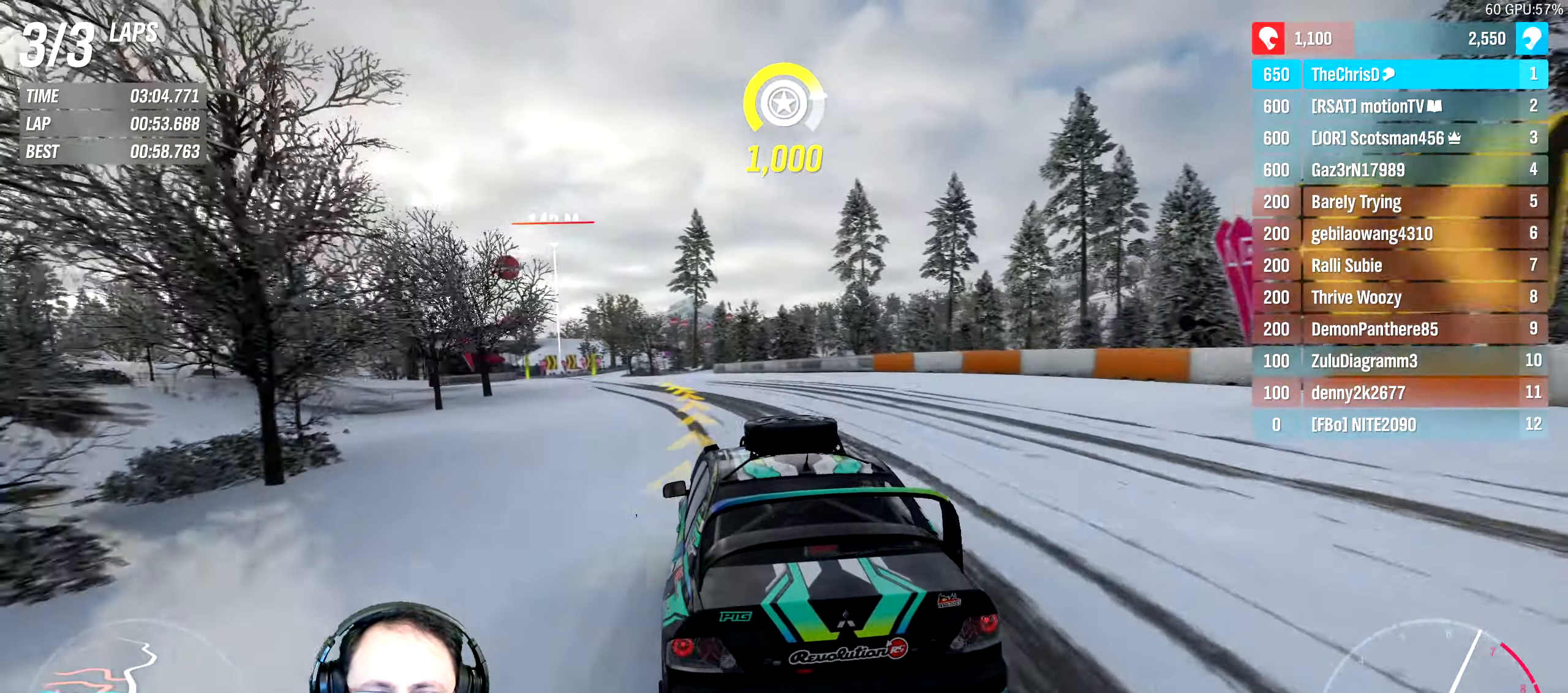
{"buttons": ["R2"], "left_stick": "left", "right_stick": "center", "events": [[233, "left_stick", "center"], [383, "left_stick", "left"]]}
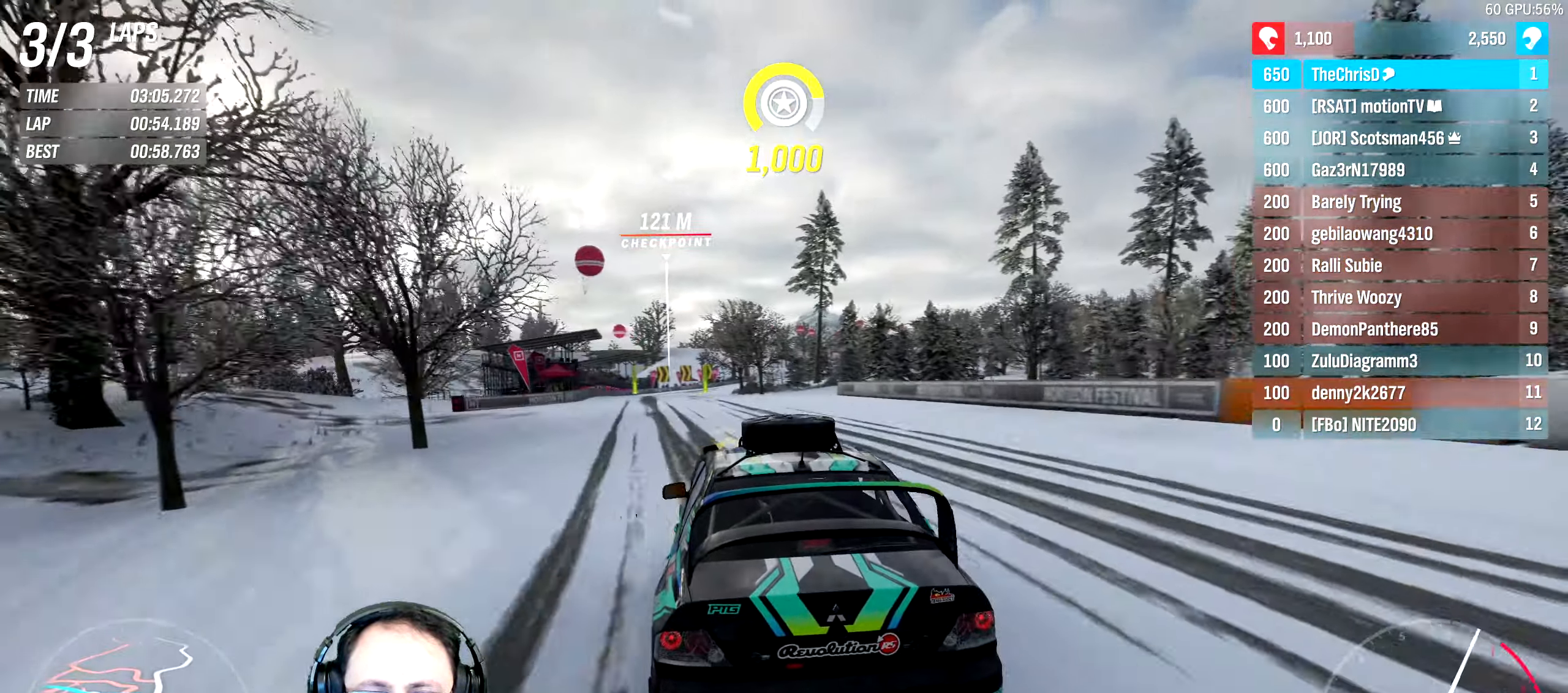
{"buttons": ["R2"], "left_stick": "left", "right_stick": "center", "events": [[67, "left_stick", "center"], [233, "left_stick", "left"], [383, "left_stick", "center"], [483, "left_stick", "left"]]}
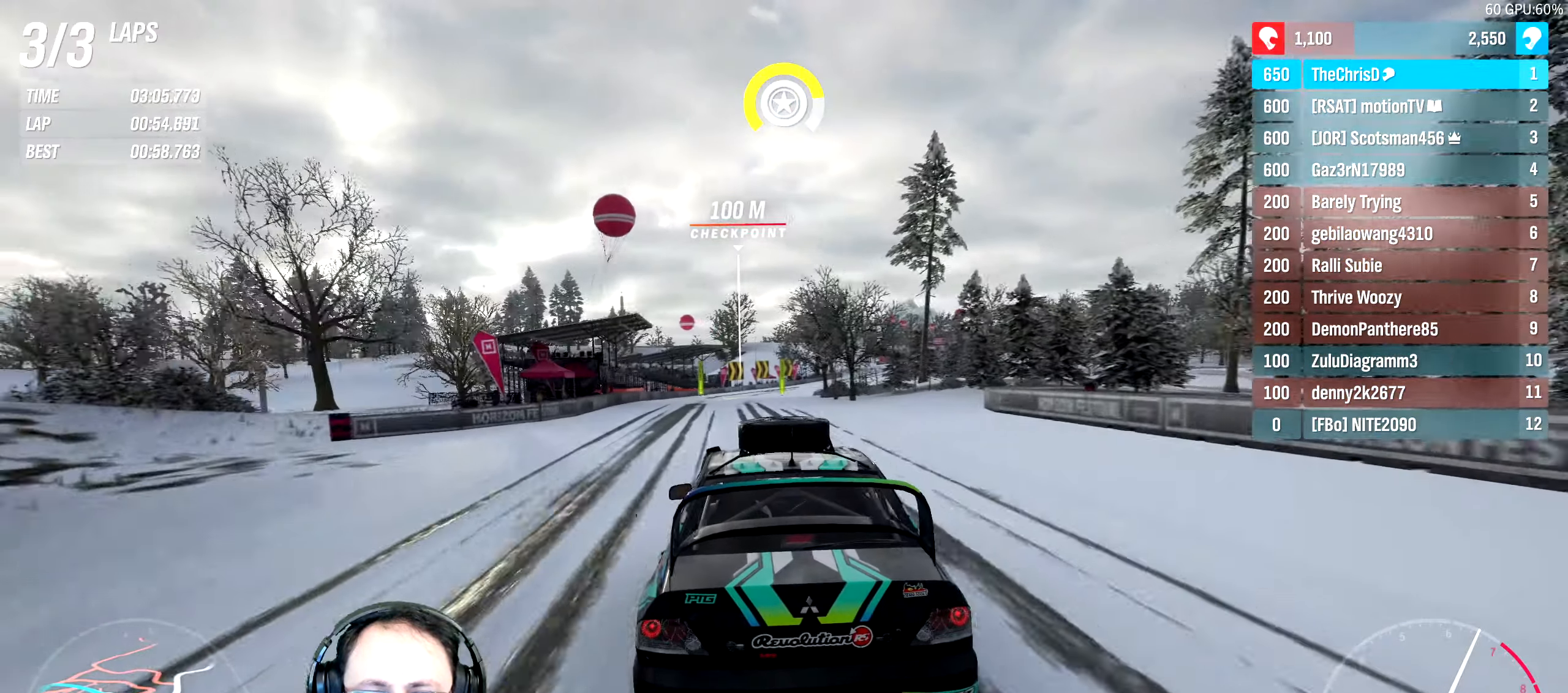
{"buttons": ["R2"], "left_stick": "center", "right_stick": "center", "events": [[133, "left_stick", "center"]]}
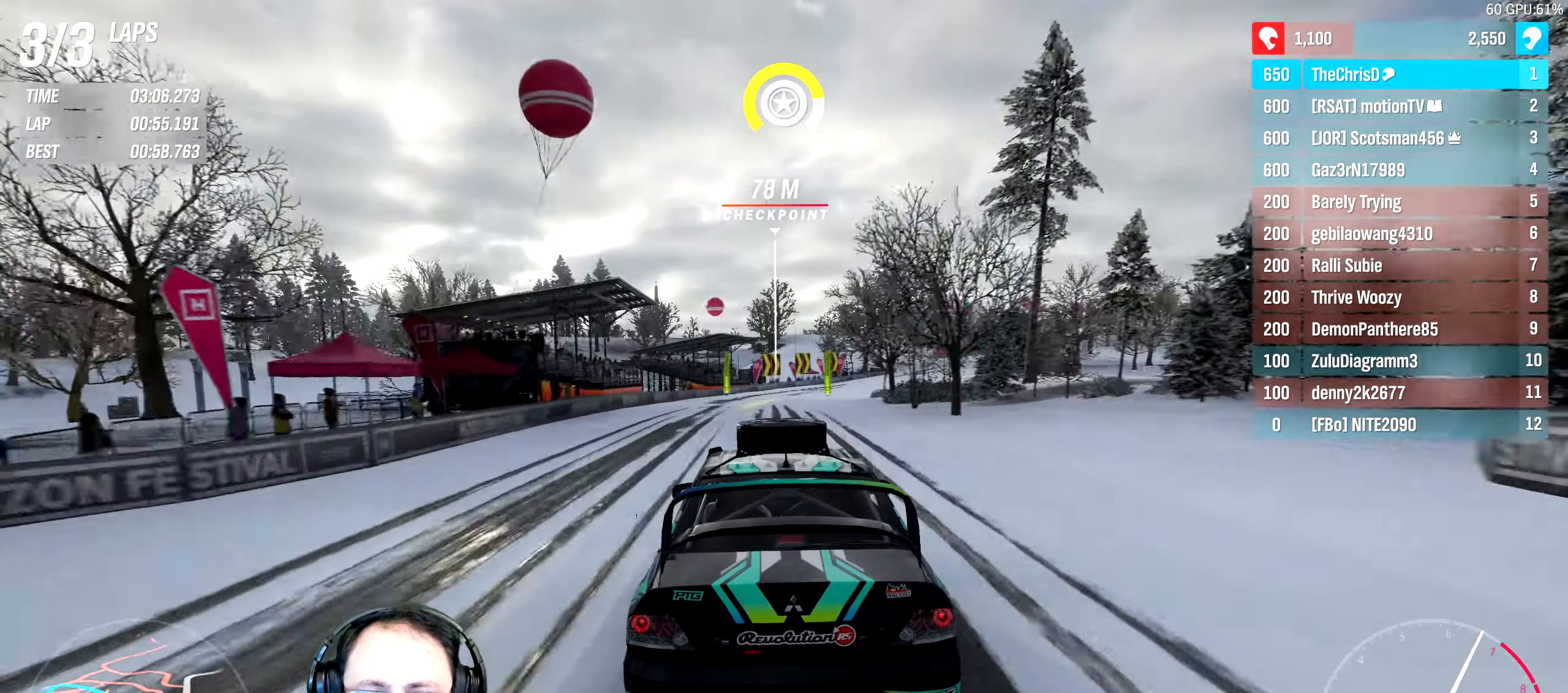
{"buttons": ["R2"], "left_stick": "right", "right_stick": "center", "events": [[433, "left_stick", "right"]]}
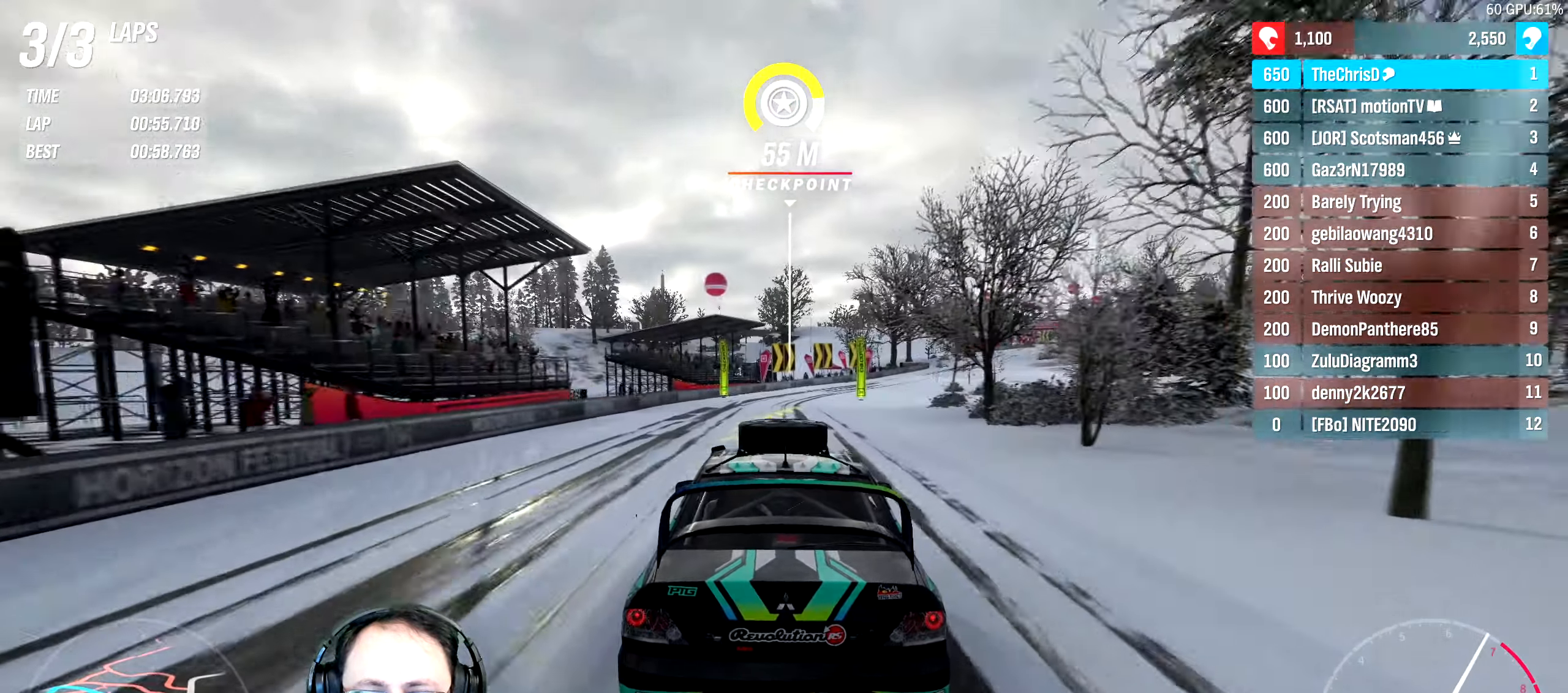
{"buttons": ["R2"], "left_stick": "right", "right_stick": "center", "events": []}
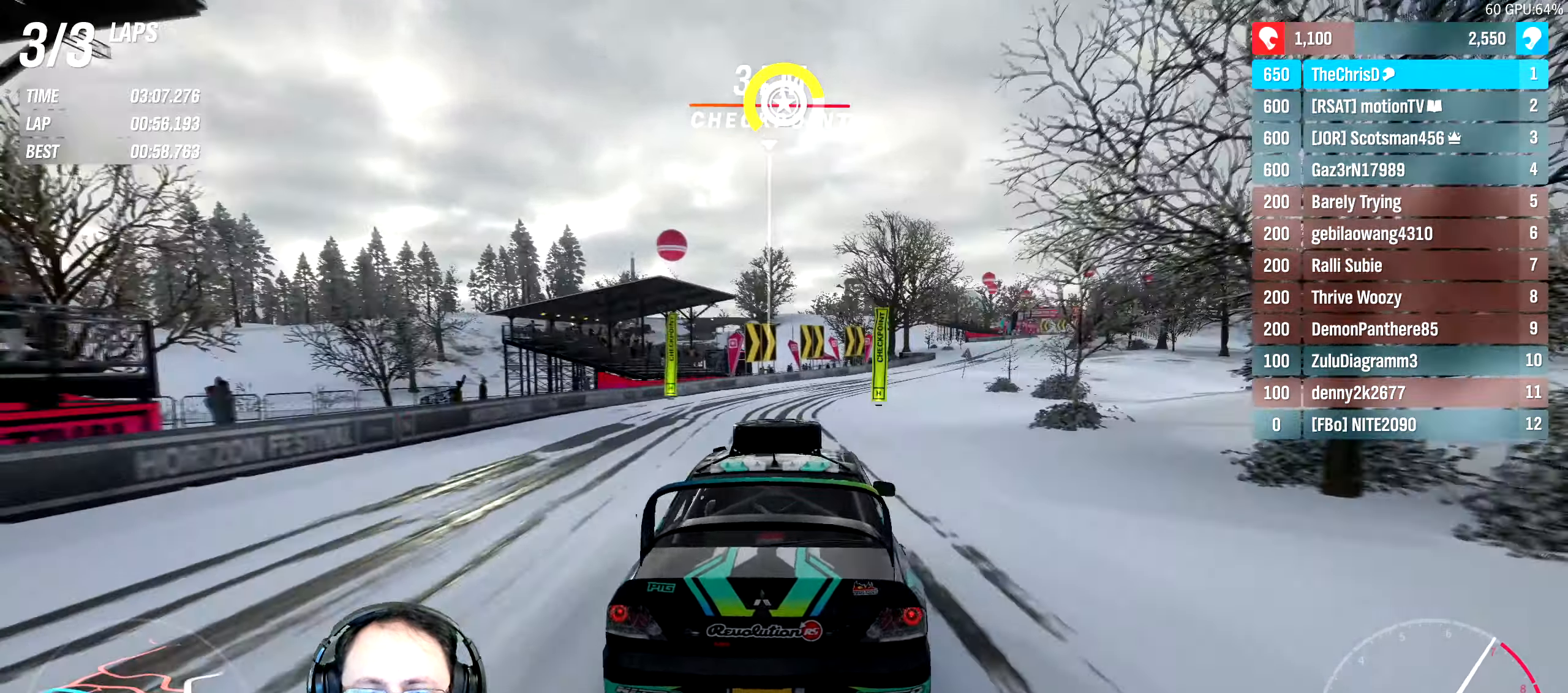
{"buttons": ["R2"], "left_stick": "center", "right_stick": "center", "events": [[150, "left_stick", "center"], [233, "left_stick", "right"], [384, "left_stick", "center"]]}
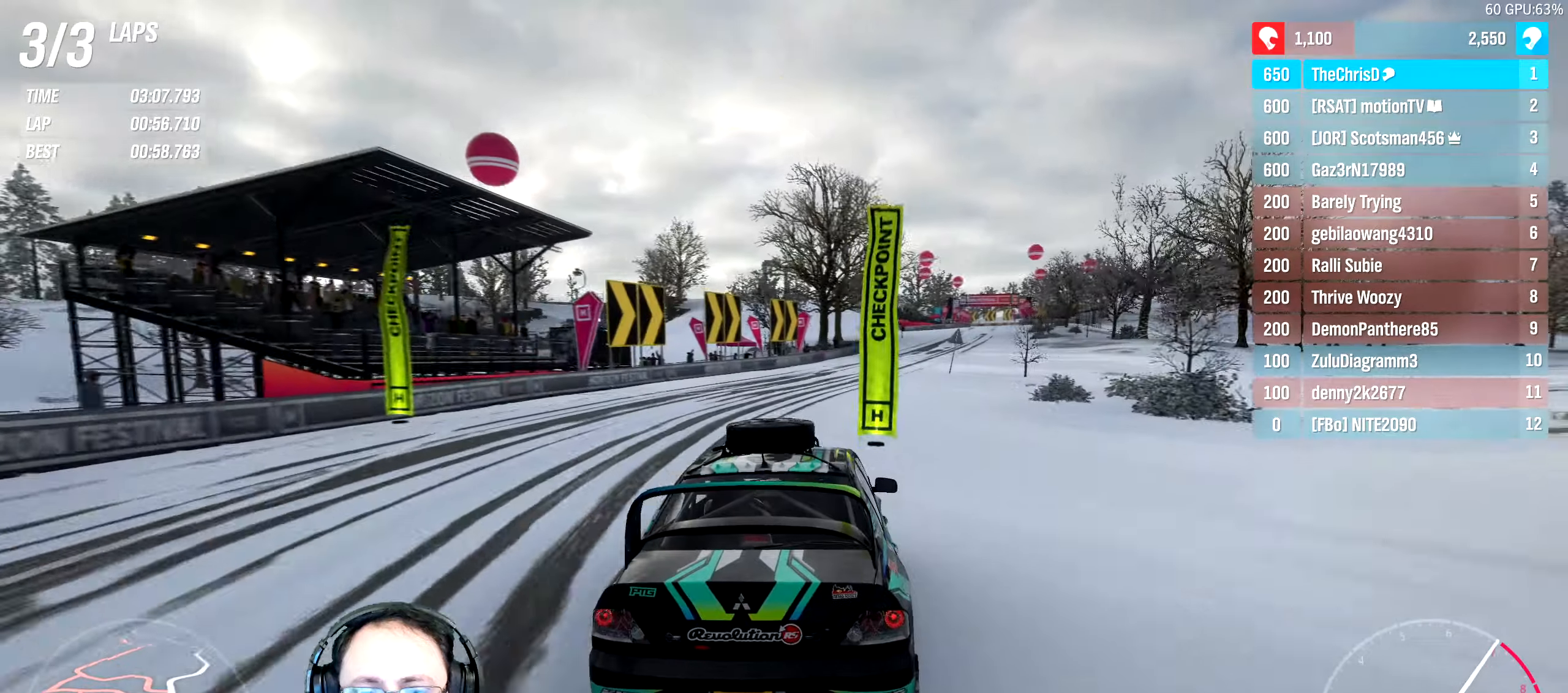
{"buttons": ["R2"], "left_stick": "center", "right_stick": "center", "events": [[17, "left_stick", "right"], [300, "left_stick", "center"]]}
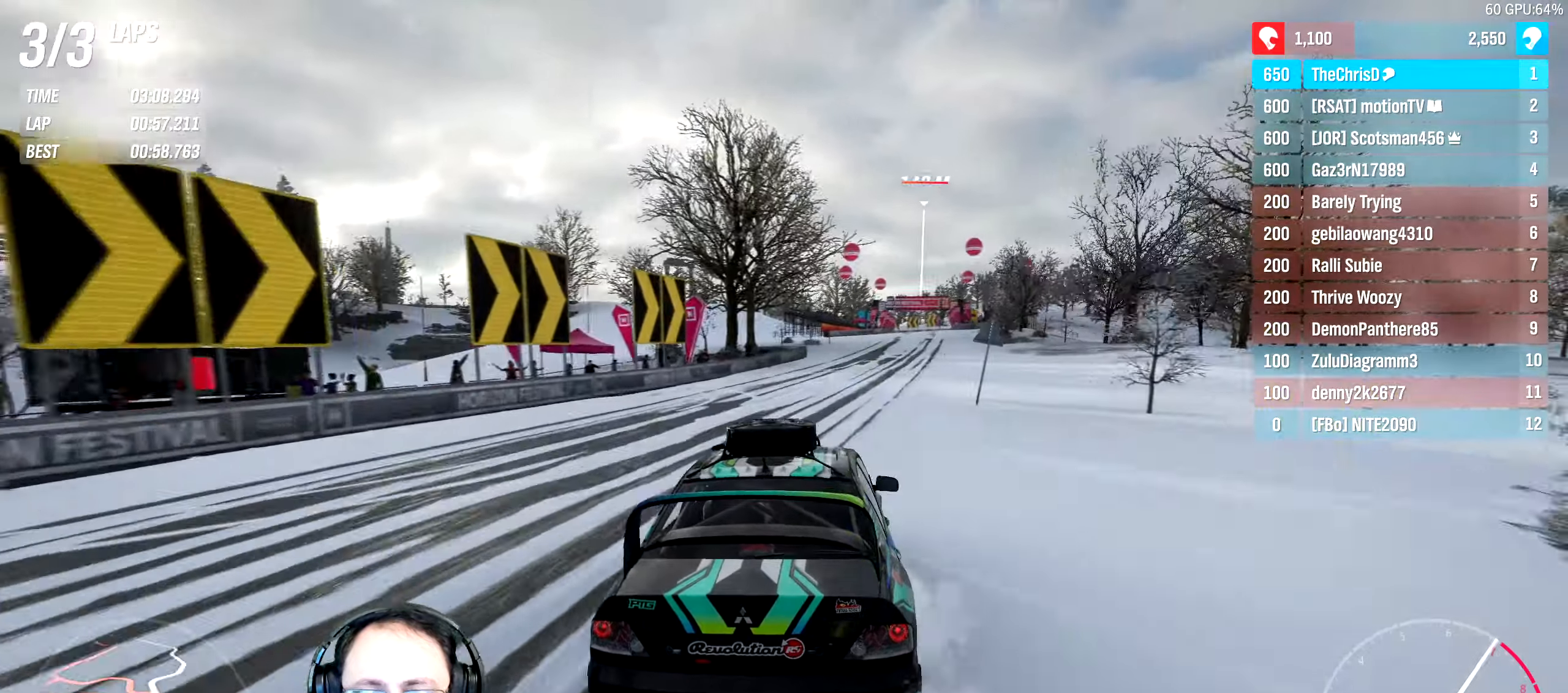
{"buttons": ["R2"], "left_stick": "right", "right_stick": "center", "events": [[34, "left_stick", "right"], [234, "left_stick", "center"], [400, "left_stick", "right"]]}
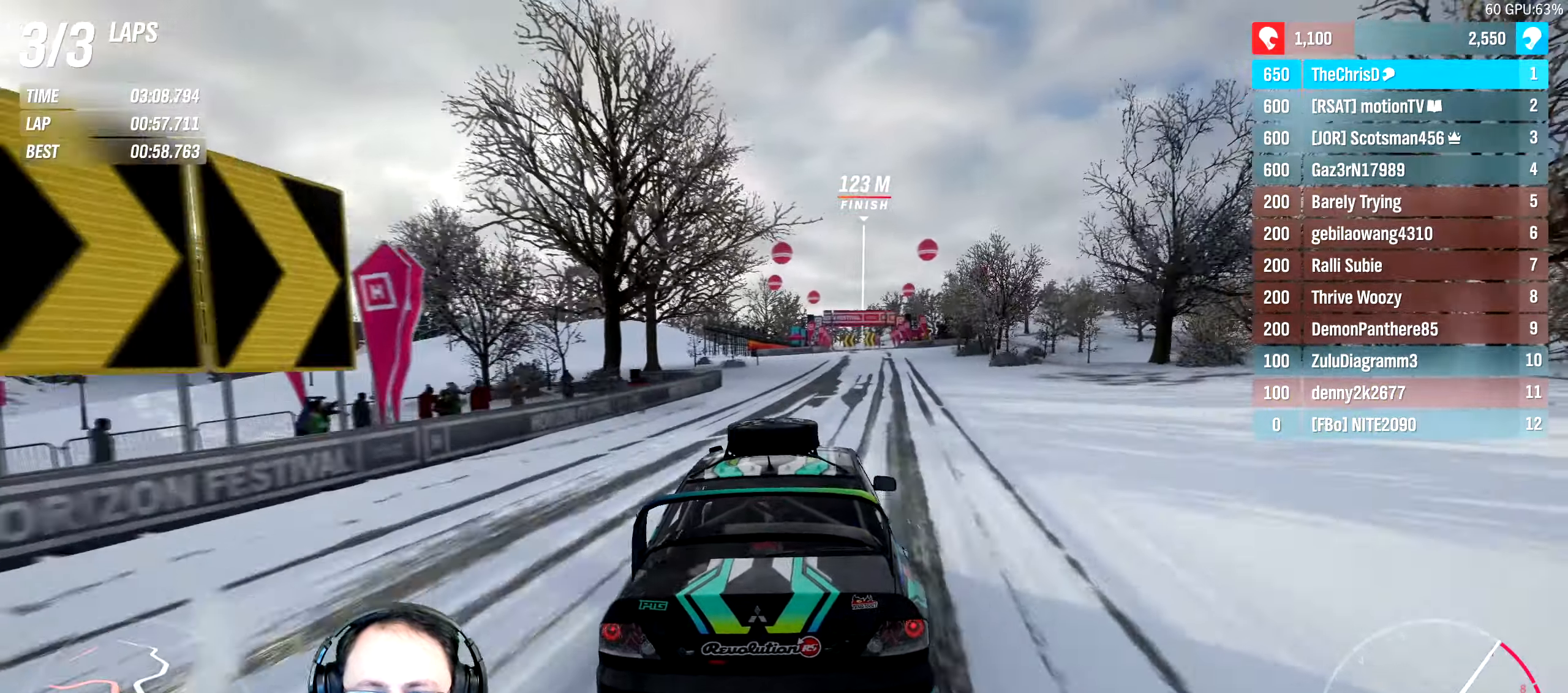
{"buttons": ["R2"], "left_stick": "right", "right_stick": "center", "events": [[67, "left_stick", "center"], [217, "left_stick", "right"], [367, "left_stick", "center"], [500, "left_stick", "right"]]}
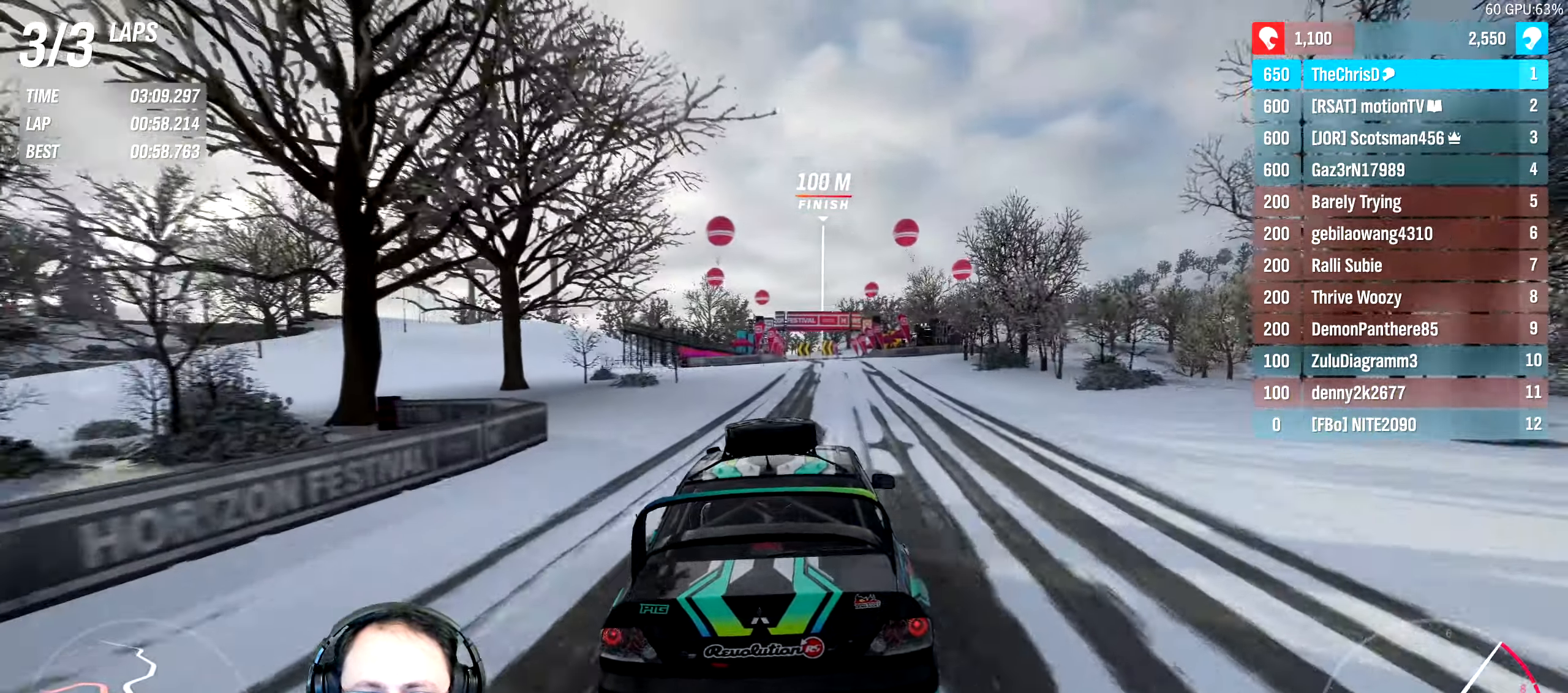
{"buttons": ["B", "R2"], "left_stick": "center", "right_stick": "center", "events": [[117, "left_stick", "center"], [434, "B", "down"]]}
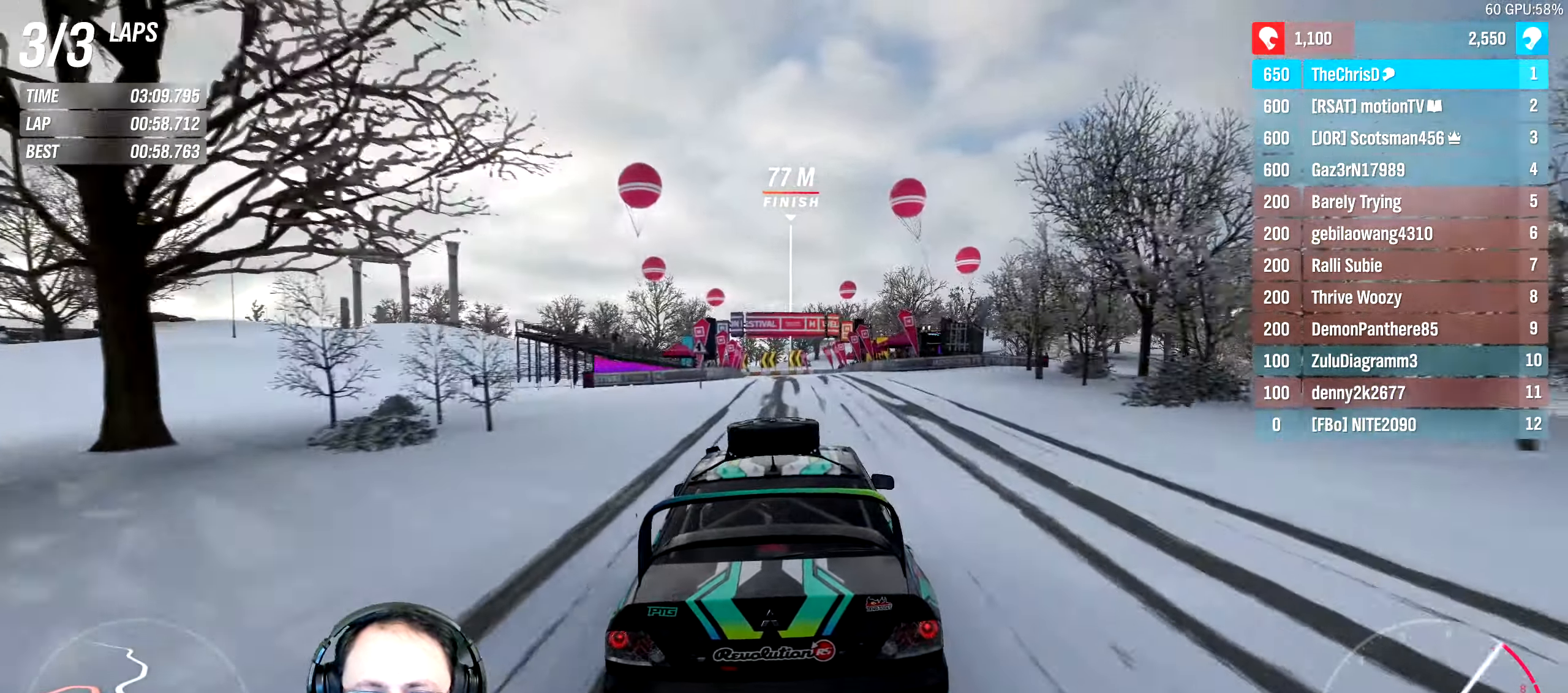
{"buttons": ["R2"], "left_stick": "center", "right_stick": "center", "events": [[50, "B", "up"]]}
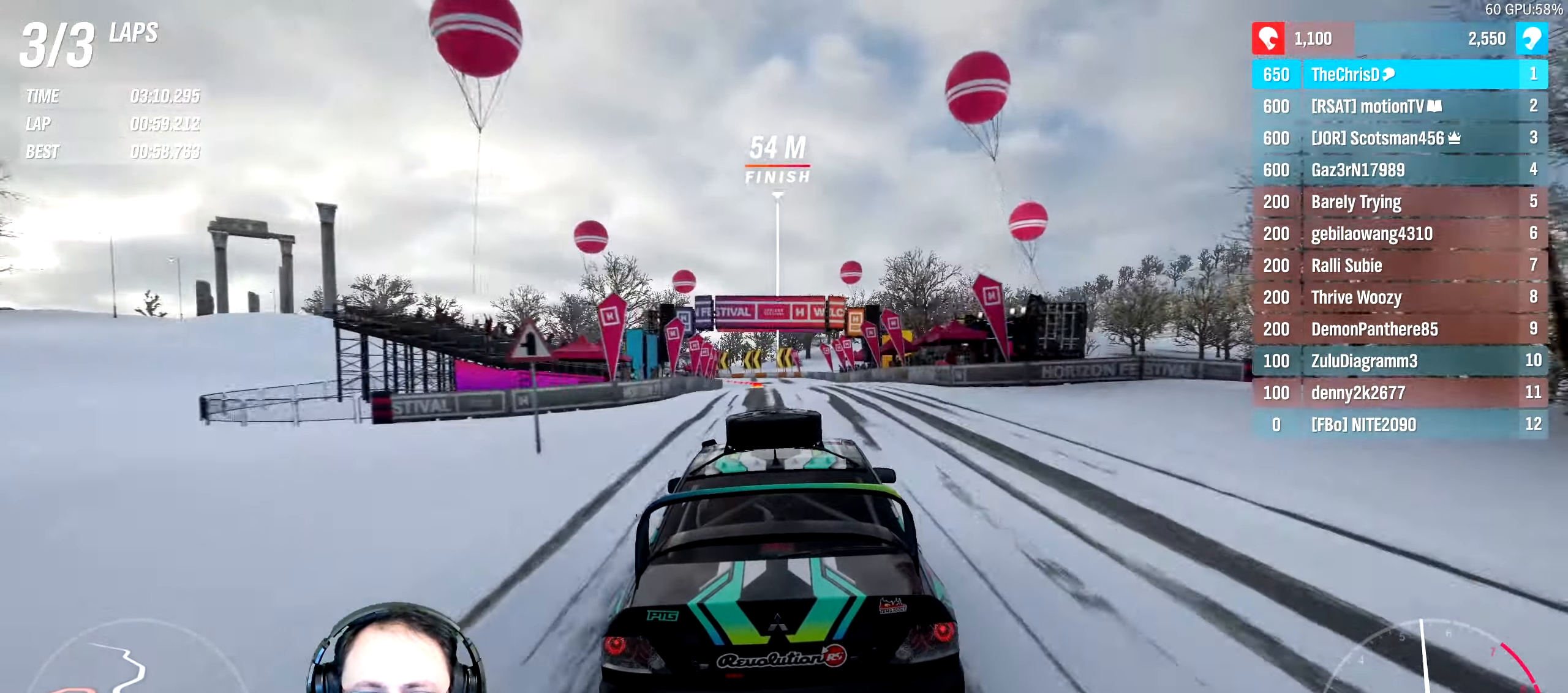
{"buttons": ["R2"], "left_stick": "left", "right_stick": "center", "events": [[384, "left_stick", "left"]]}
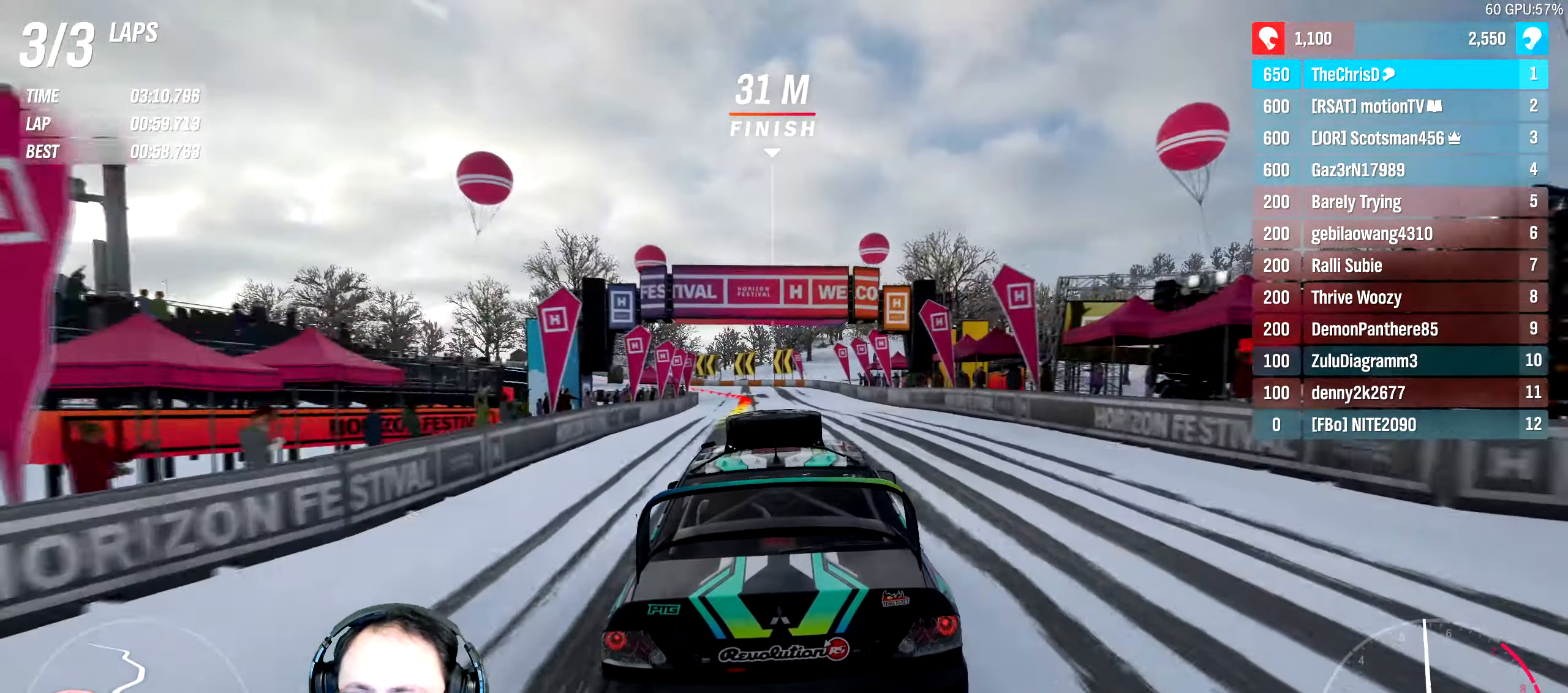
{"buttons": ["R2"], "left_stick": "left", "right_stick": "center", "events": [[34, "left_stick", "center"], [134, "left_stick", "left"], [334, "left_stick", "center"], [450, "left_stick", "left"]]}
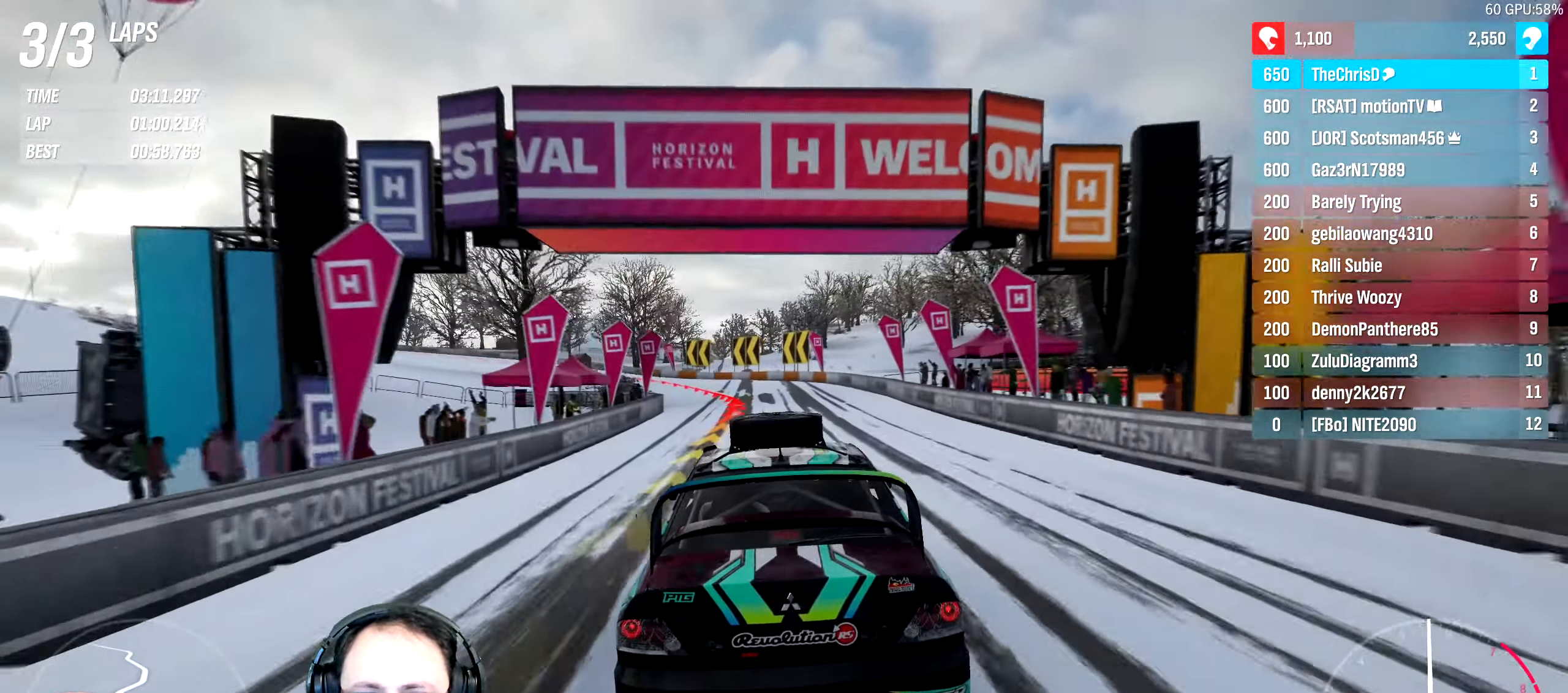
{"buttons": ["R2"], "left_stick": "center", "right_stick": "center", "events": [[167, "left_stick", "center"], [284, "left_stick", "left"], [500, "left_stick", "center"]]}
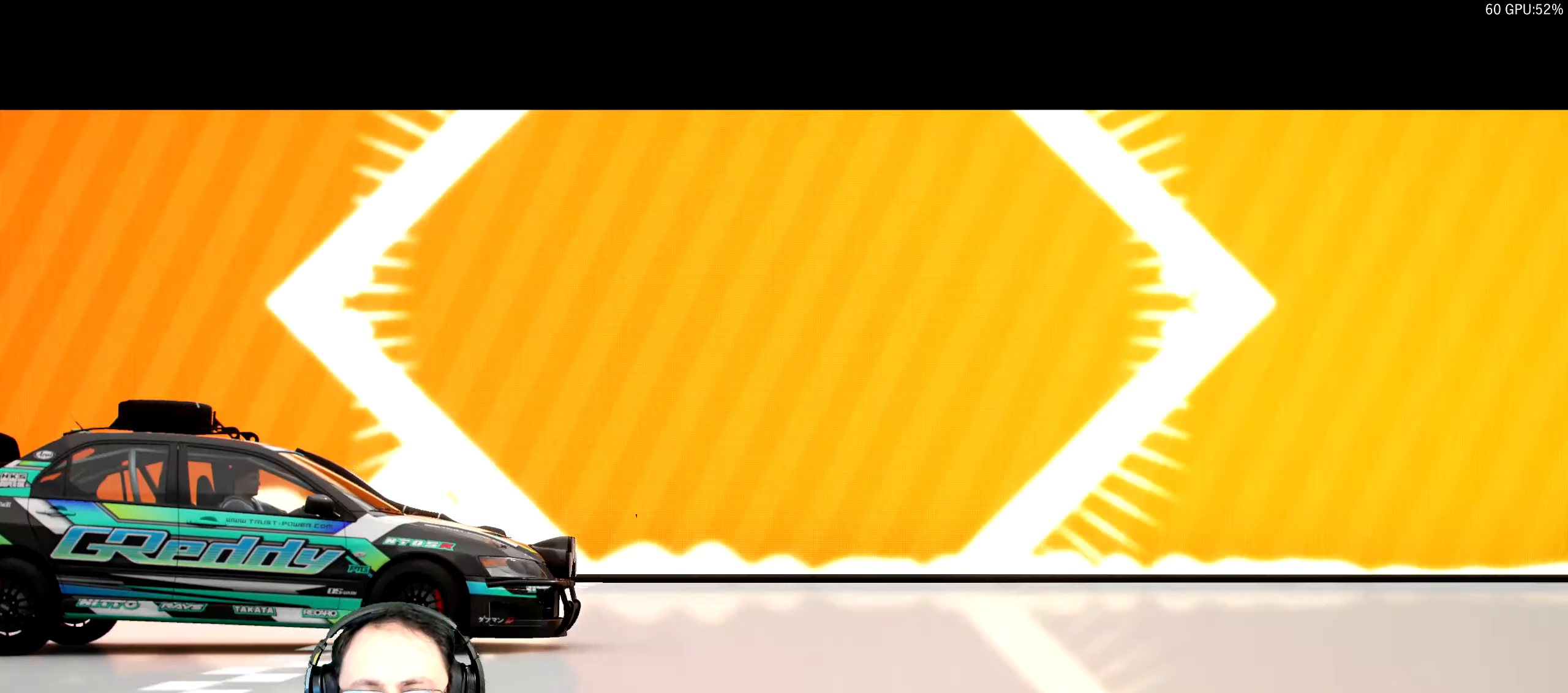
{"buttons": [], "left_stick": "center", "right_stick": "center", "events": [[100, "R2", "up"]]}